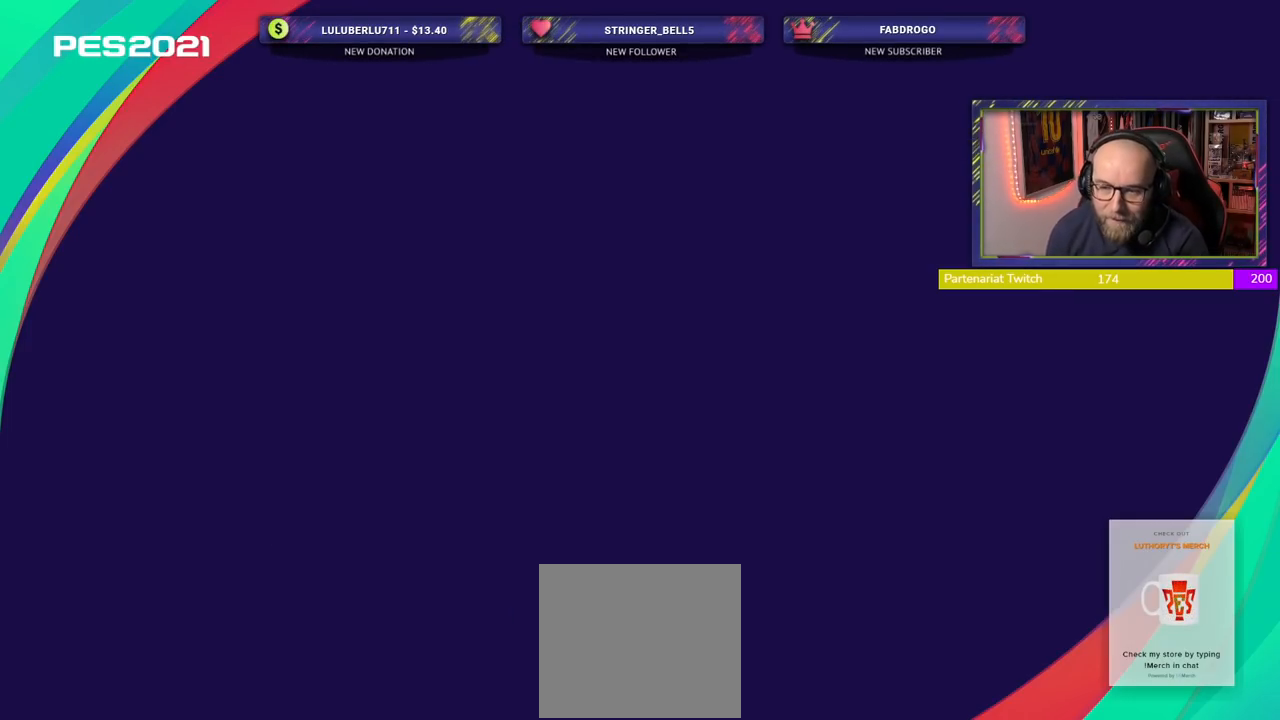
Gameplay with a controller (PlayStation layout); each line is a JSON object with the inputs held at the frame after it. "events" lists button and stick changes between this image and that frame as [ms after this image, input, new state], when the widget could be followed in between.
{"buttons": [], "left_stick": "center", "right_stick": "center", "events": []}
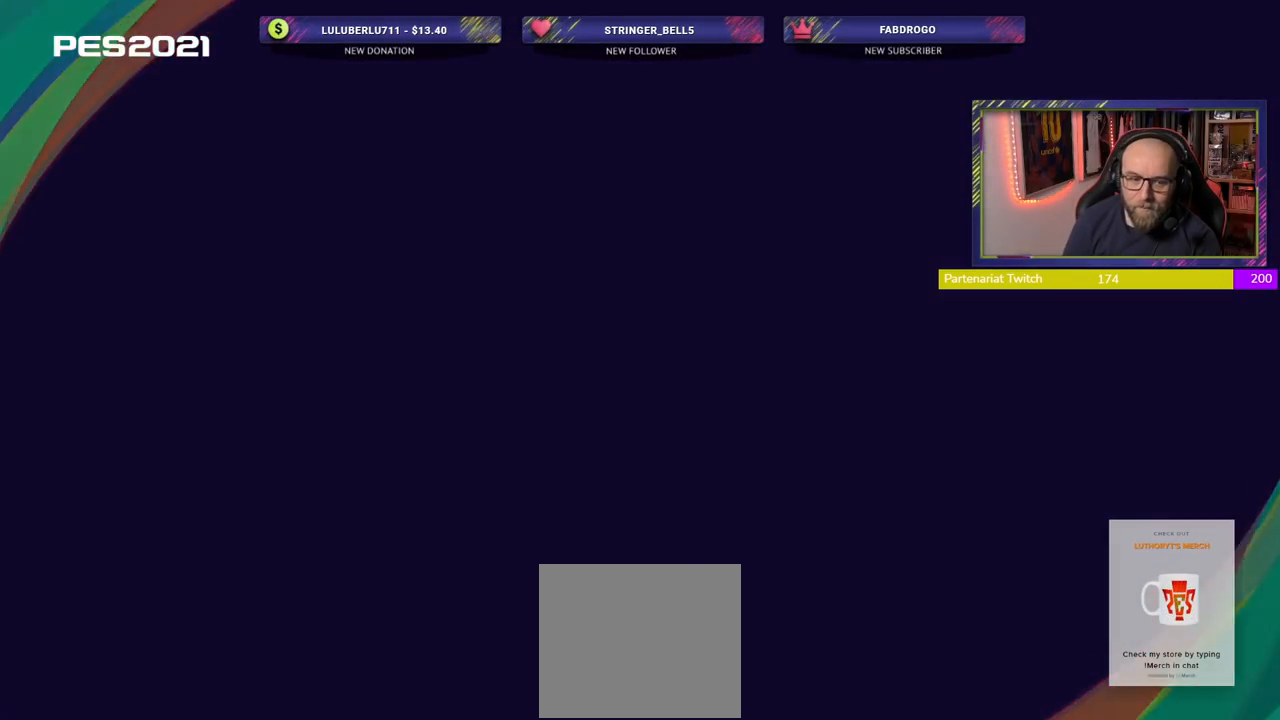
{"buttons": [], "left_stick": "center", "right_stick": "center", "events": []}
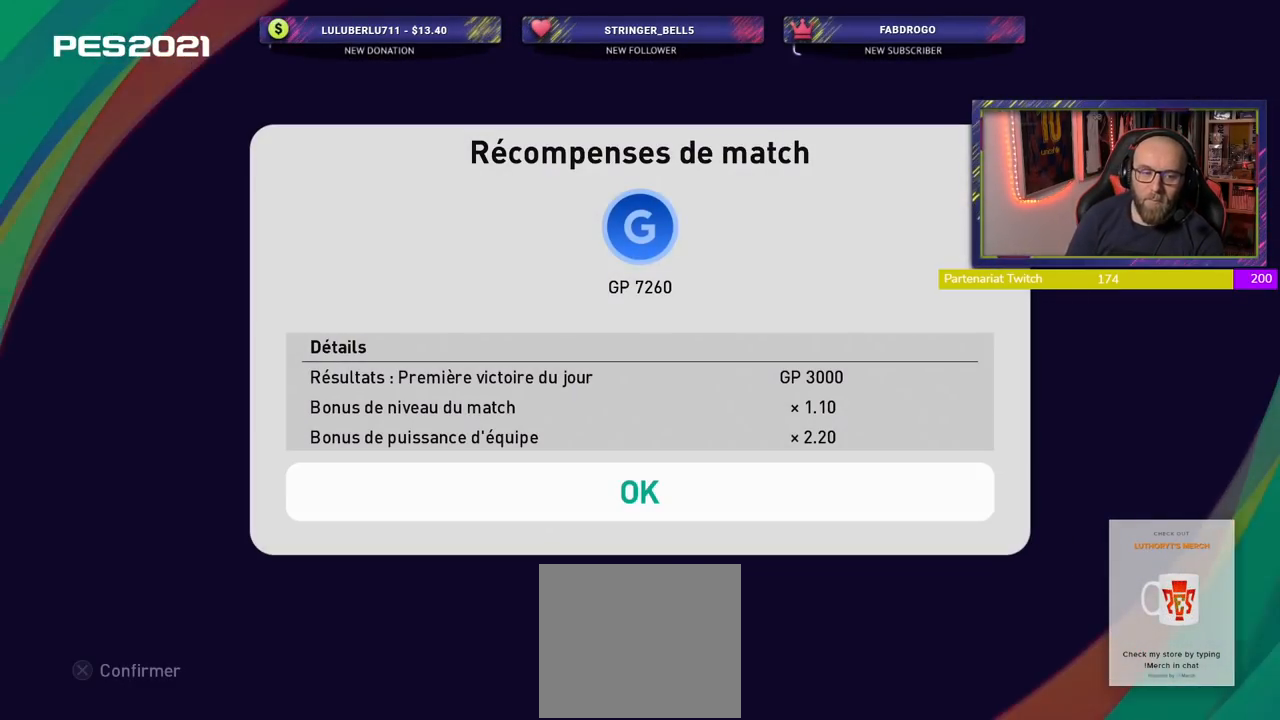
{"buttons": [], "left_stick": "center", "right_stick": "center", "events": [[200, "CROSS", "down"], [380, "CROSS", "up"]]}
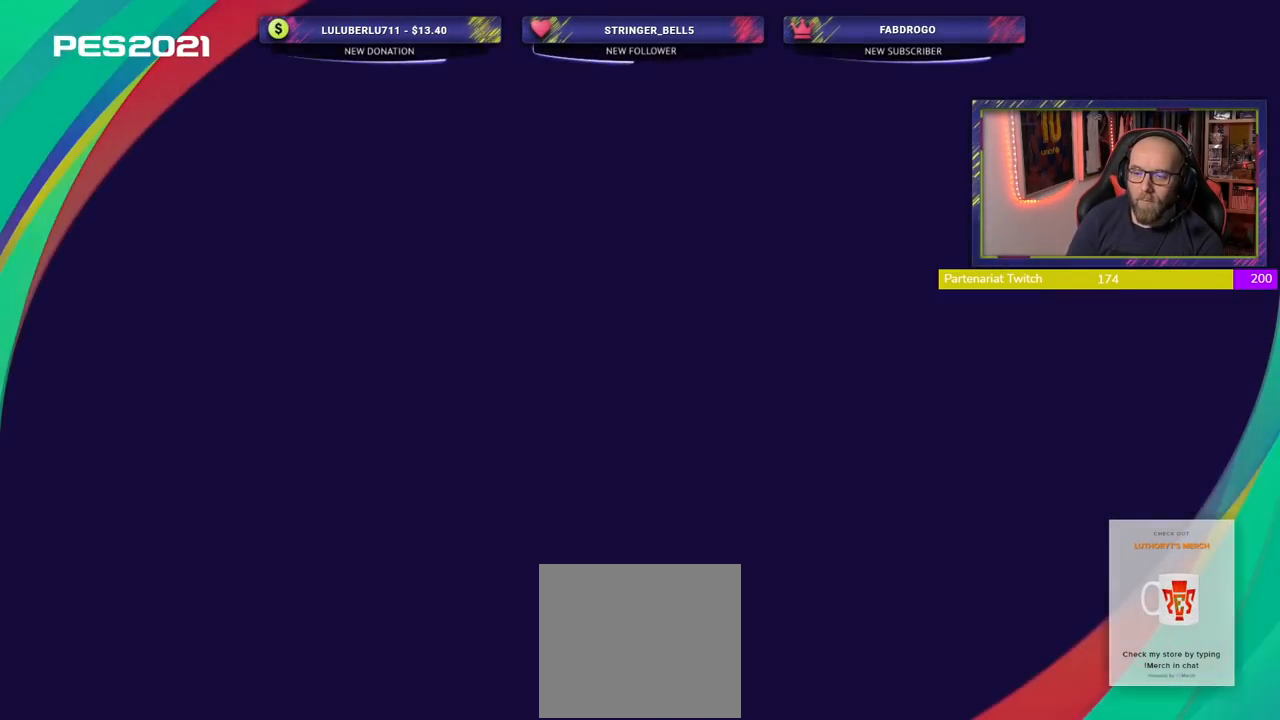
{"buttons": [], "left_stick": "center", "right_stick": "center", "events": []}
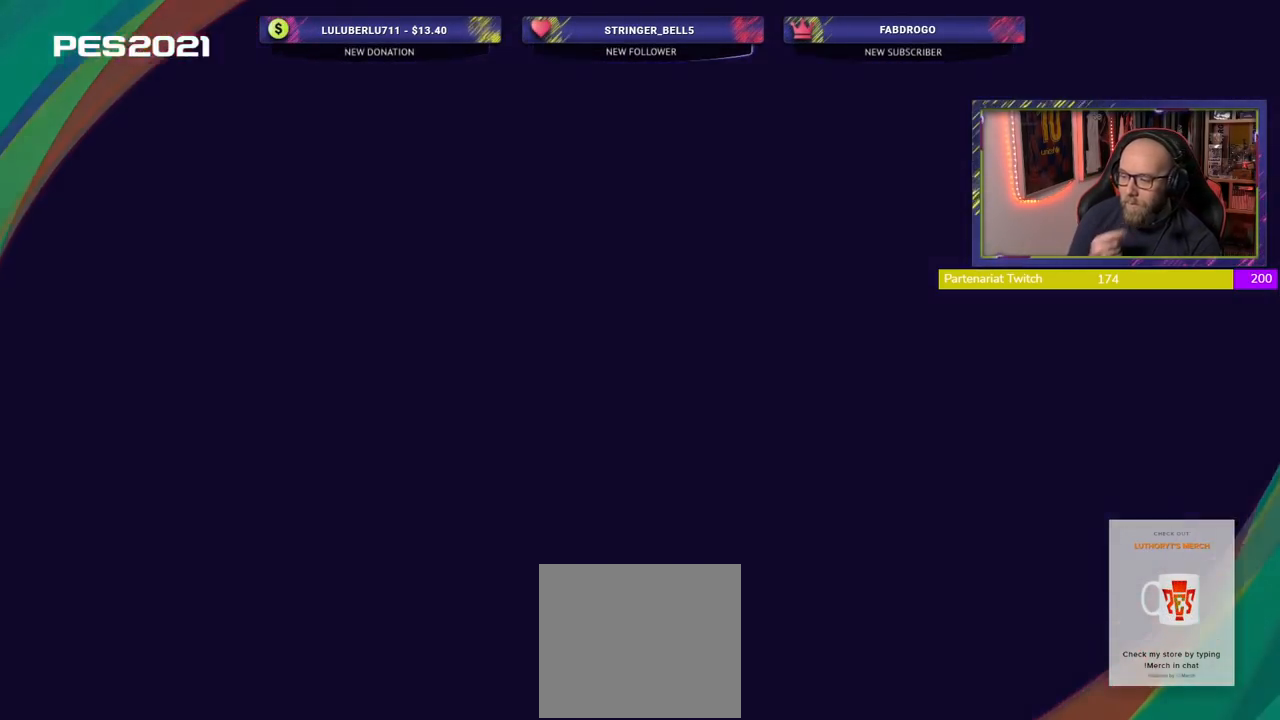
{"buttons": [], "left_stick": "center", "right_stick": "center", "events": []}
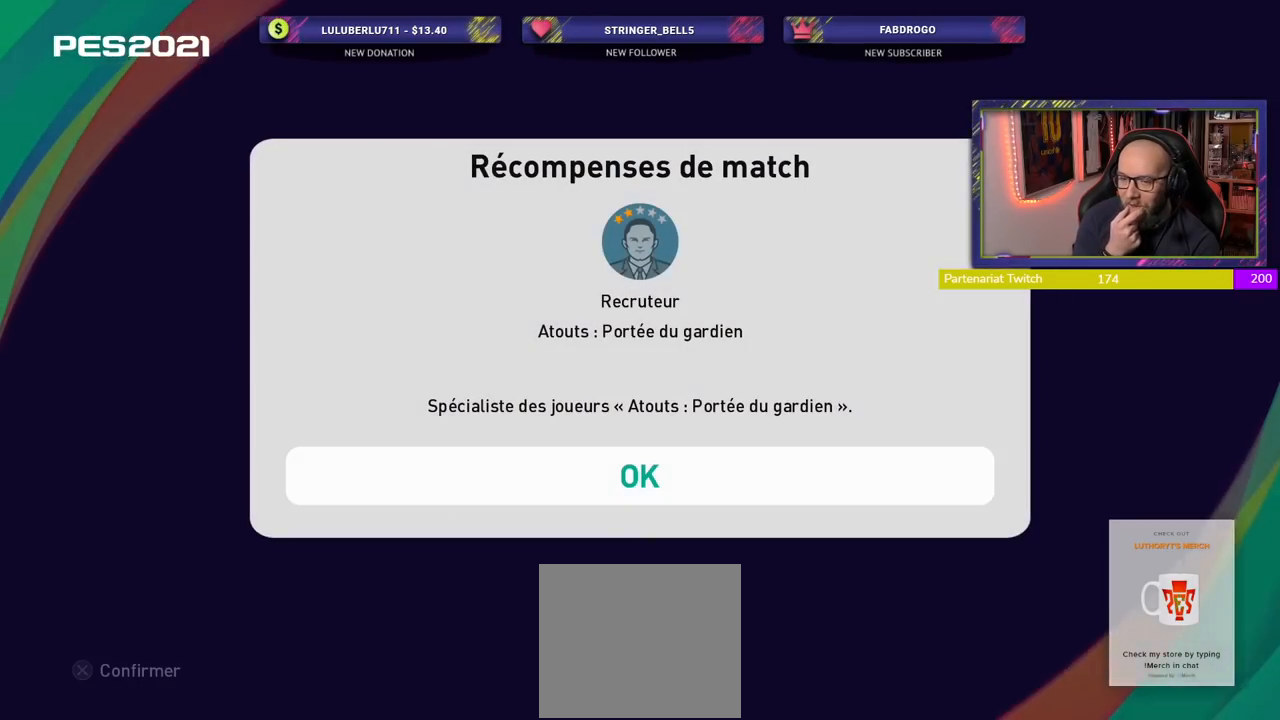
{"buttons": [], "left_stick": "center", "right_stick": "center", "events": []}
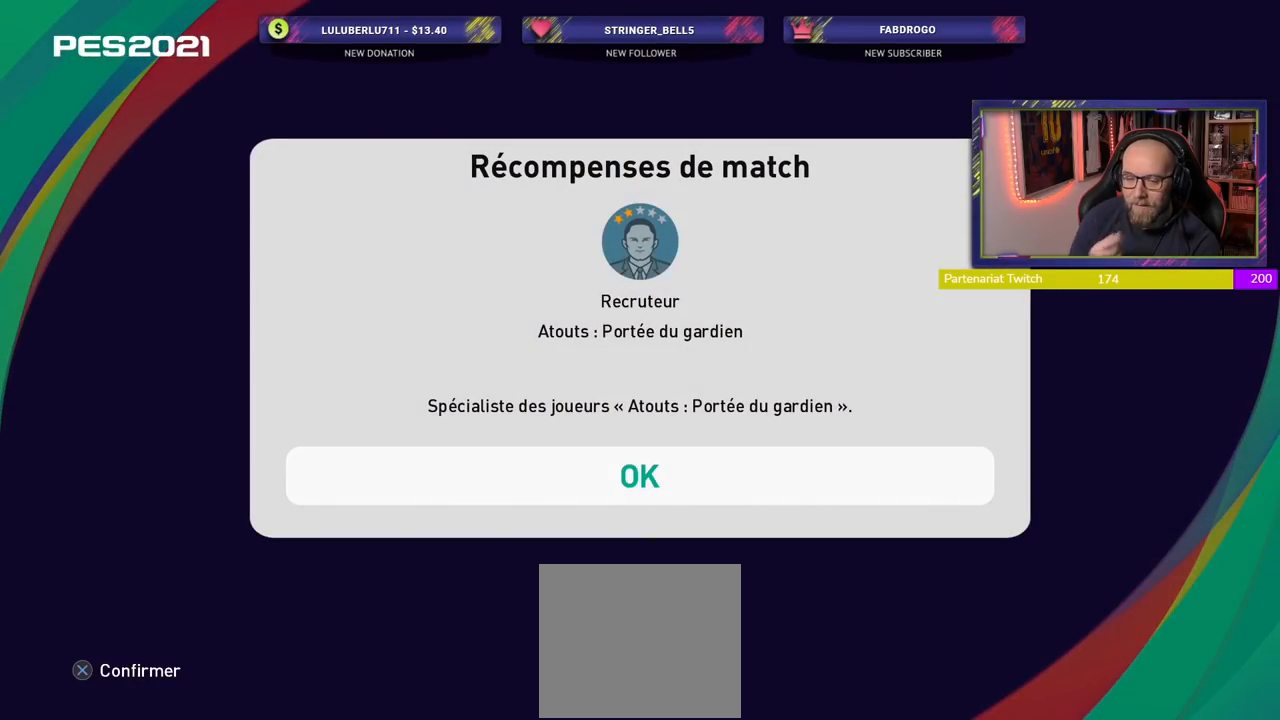
{"buttons": [], "left_stick": "center", "right_stick": "center", "events": [[320, "CROSS", "down"], [440, "CROSS", "up"]]}
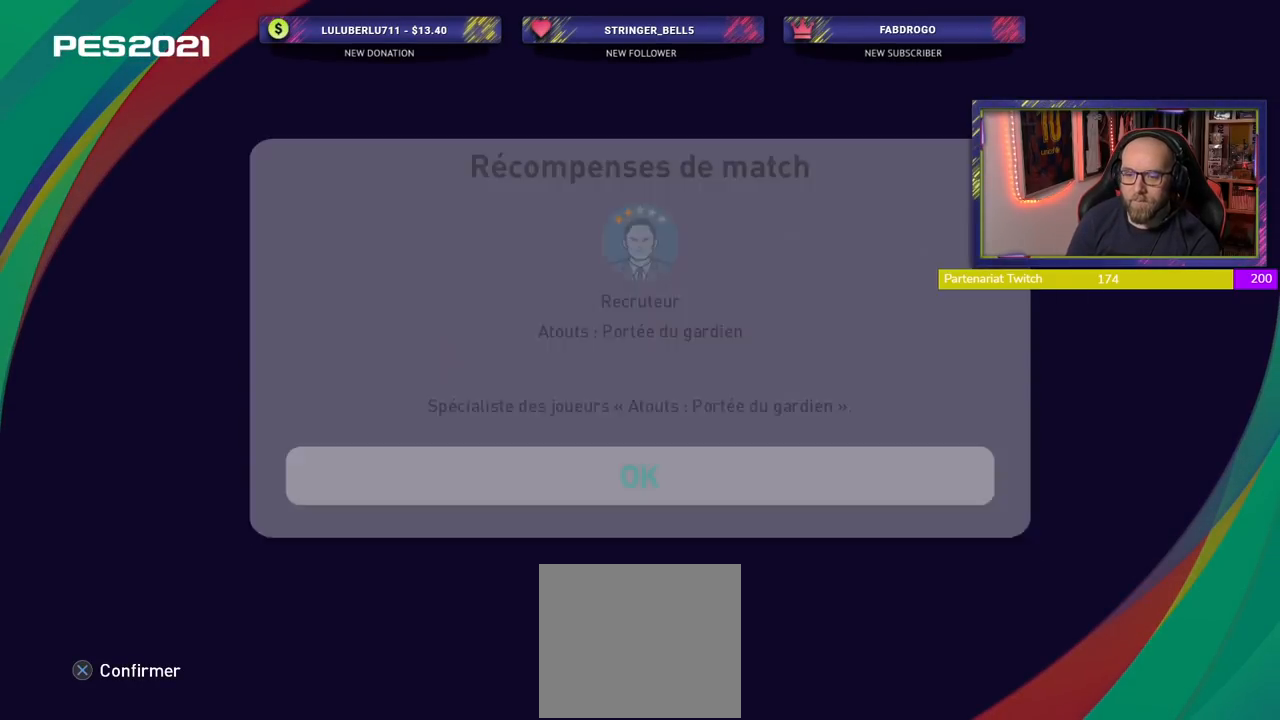
{"buttons": [], "left_stick": "center", "right_stick": "center", "events": []}
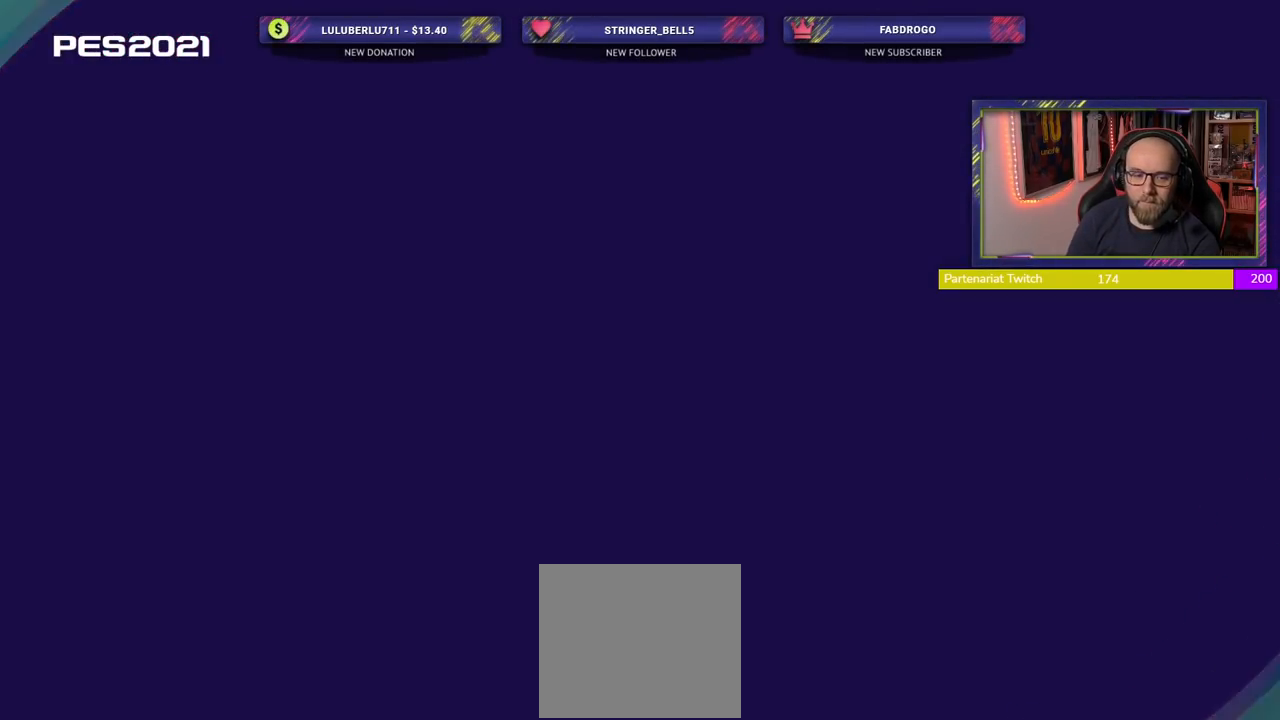
{"buttons": [], "left_stick": "center", "right_stick": "center", "events": []}
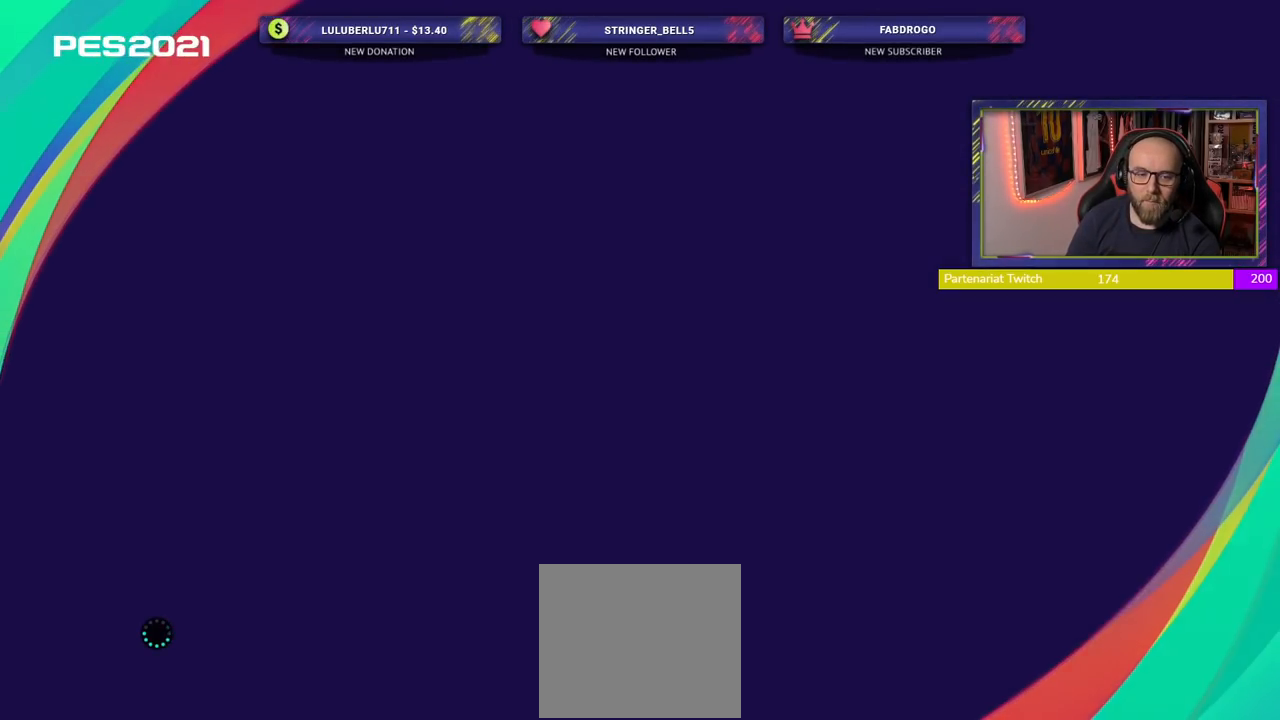
{"buttons": [], "left_stick": "center", "right_stick": "center", "events": []}
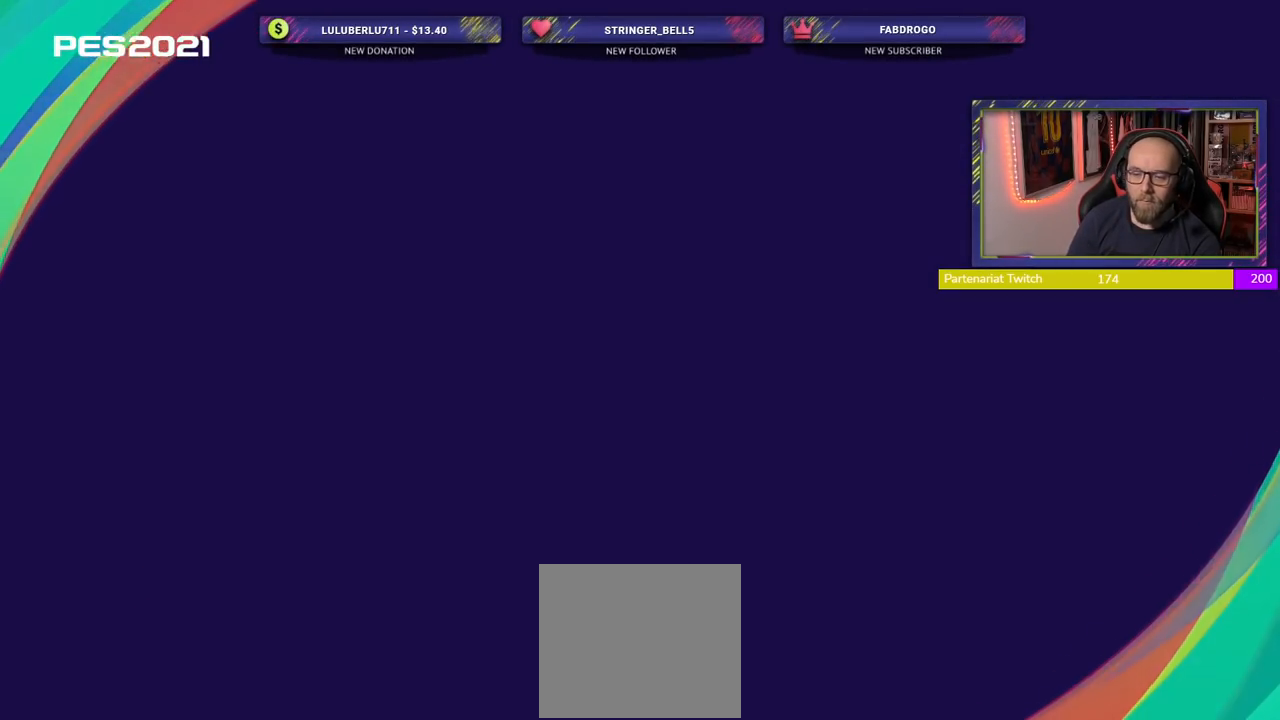
{"buttons": [], "left_stick": "center", "right_stick": "center", "events": []}
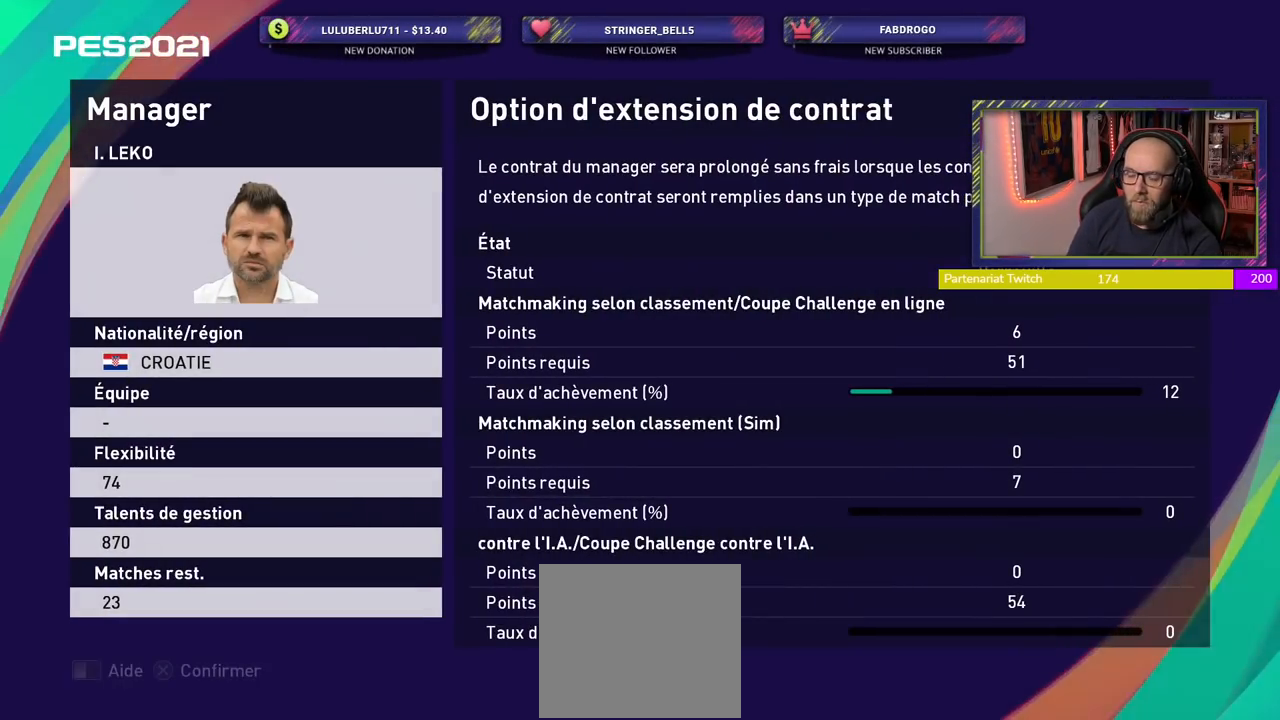
{"buttons": ["CROSS"], "left_stick": "center", "right_stick": "center", "events": [[320, "CROSS", "down"]]}
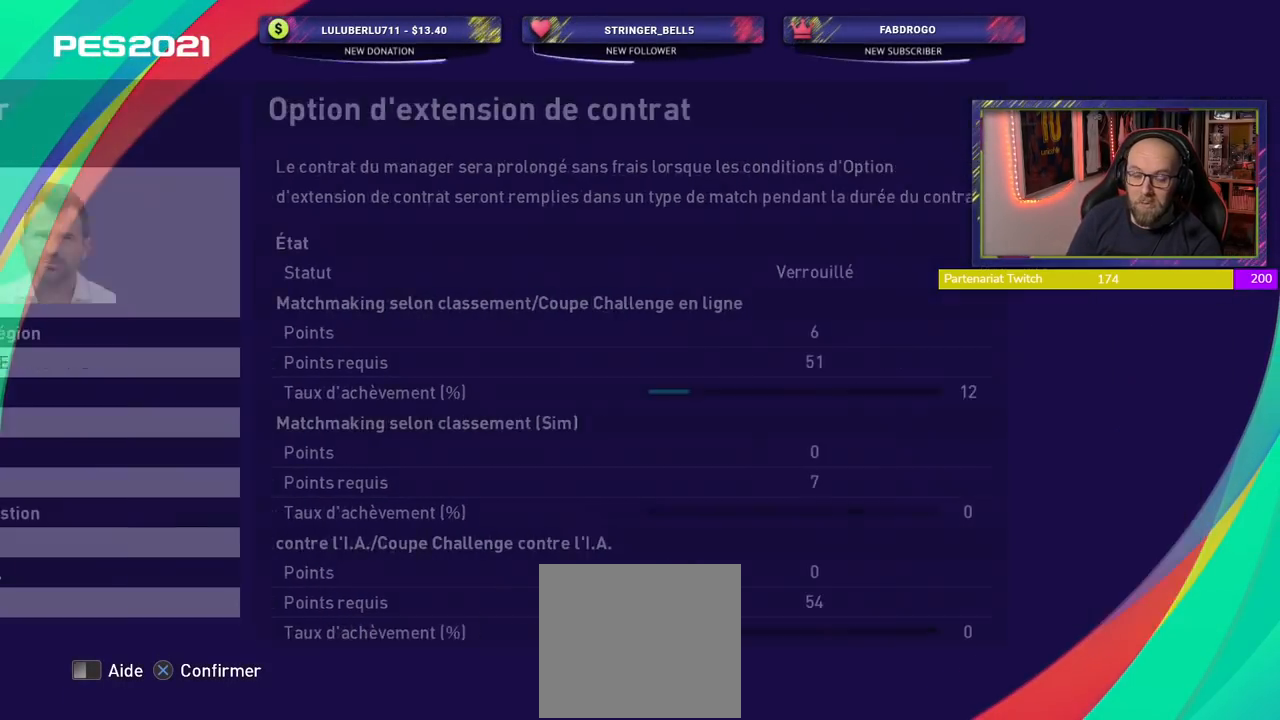
{"buttons": [], "left_stick": "center", "right_stick": "center", "events": [[40, "CROSS", "up"]]}
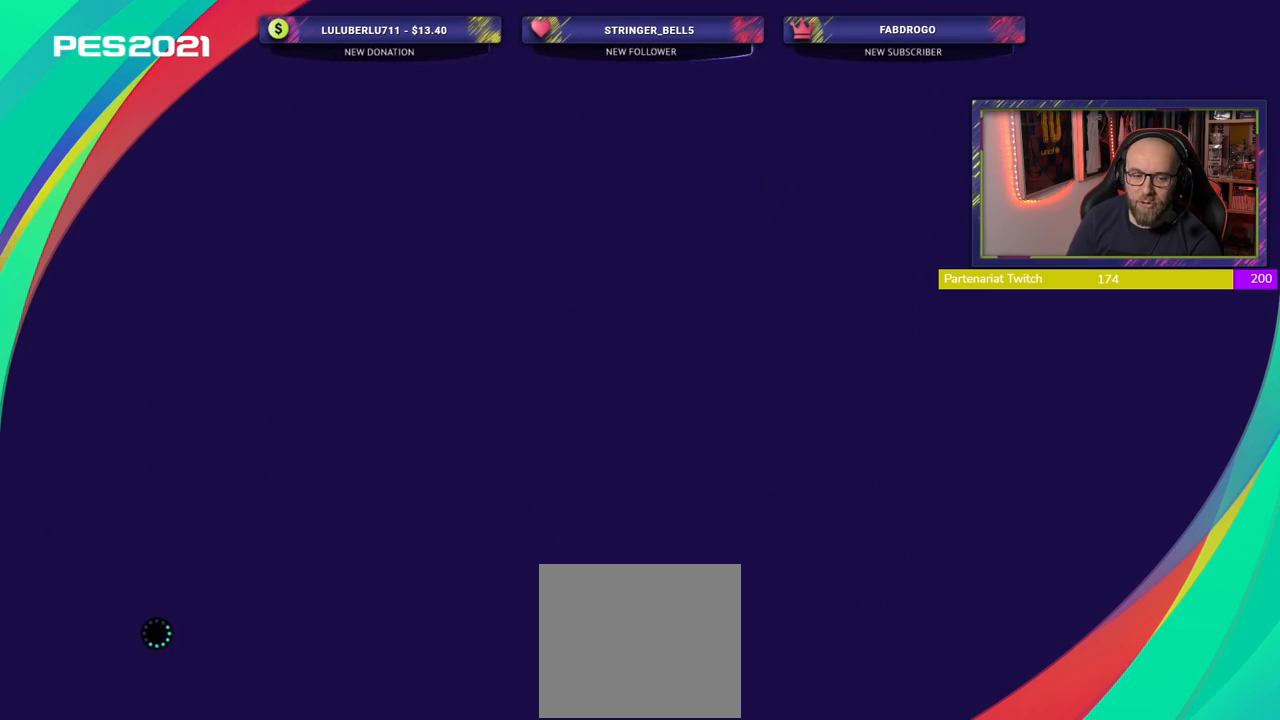
{"buttons": [], "left_stick": "center", "right_stick": "center", "events": []}
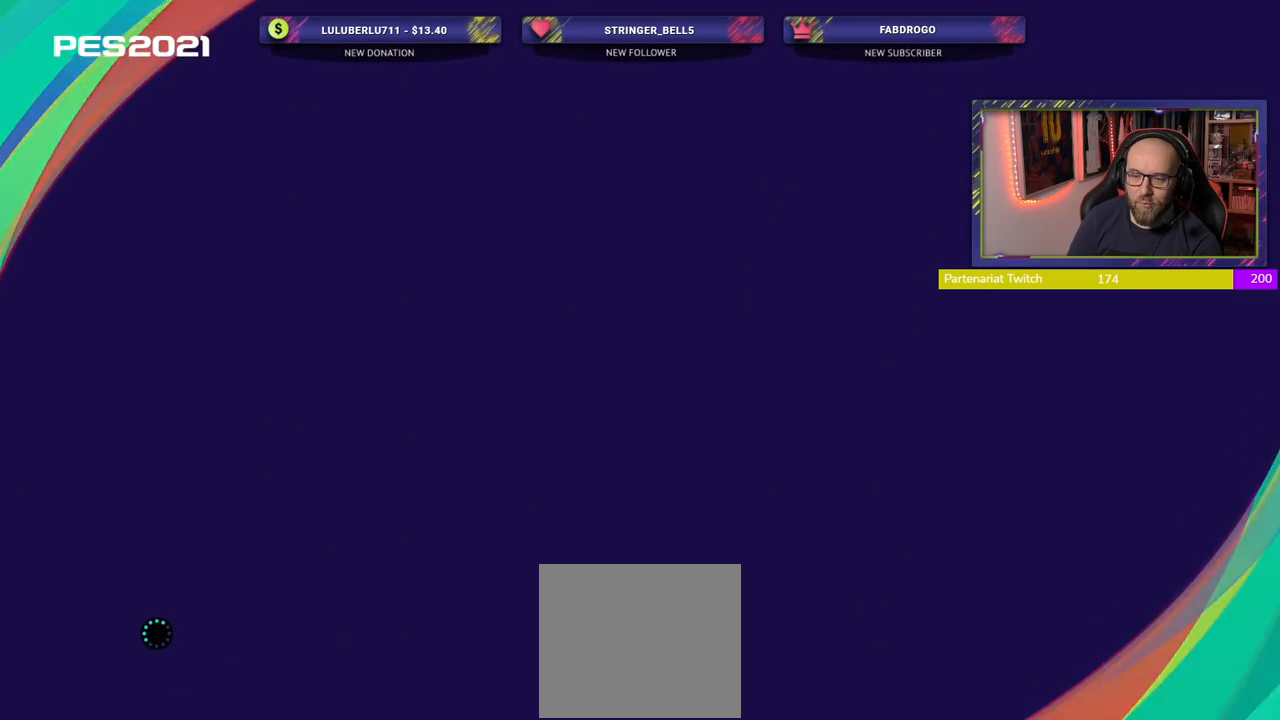
{"buttons": [], "left_stick": "center", "right_stick": "center", "events": []}
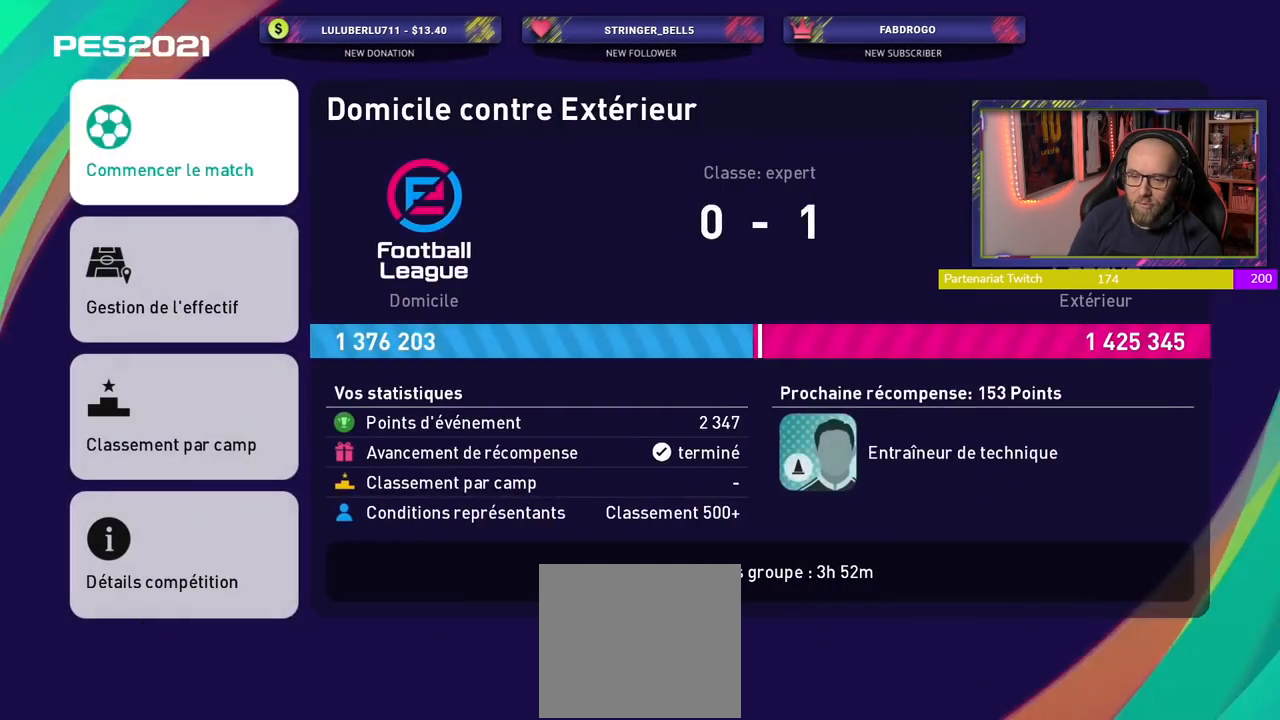
{"buttons": ["CROSS"], "left_stick": "center", "right_stick": "center", "events": [[460, "CROSS", "down"]]}
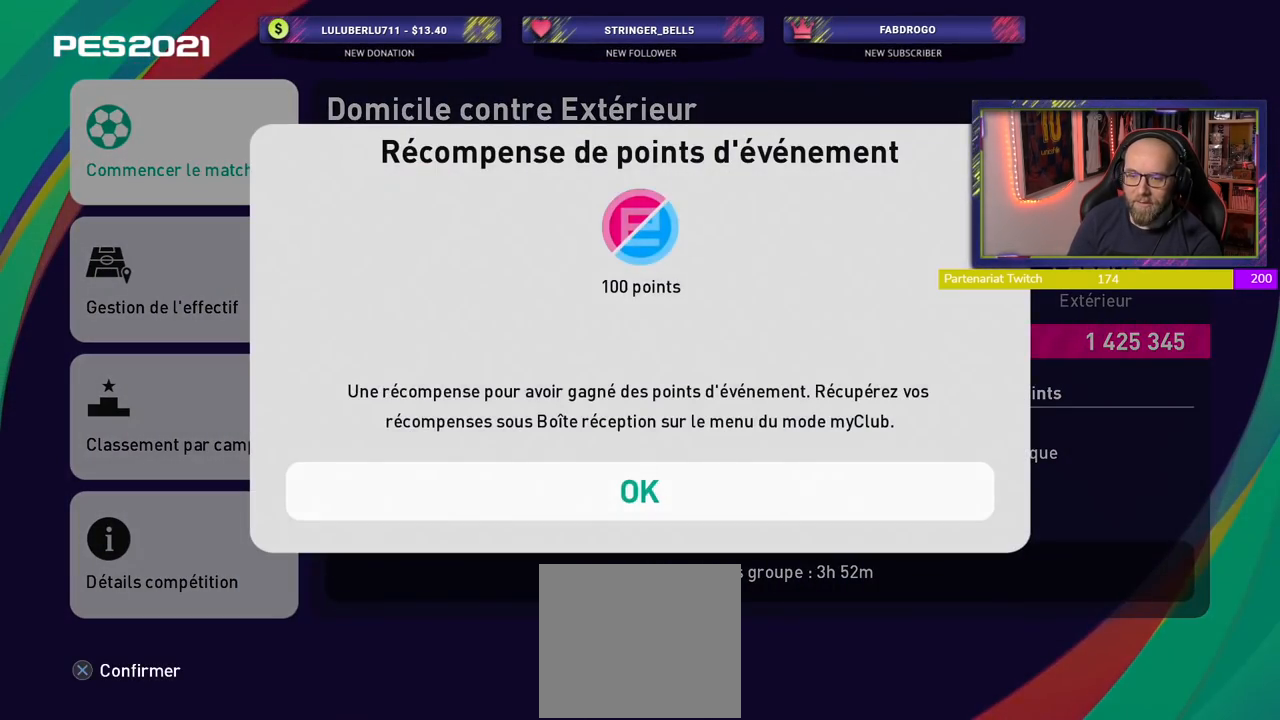
{"buttons": [], "left_stick": "center", "right_stick": "center", "events": [[120, "CROSS", "up"]]}
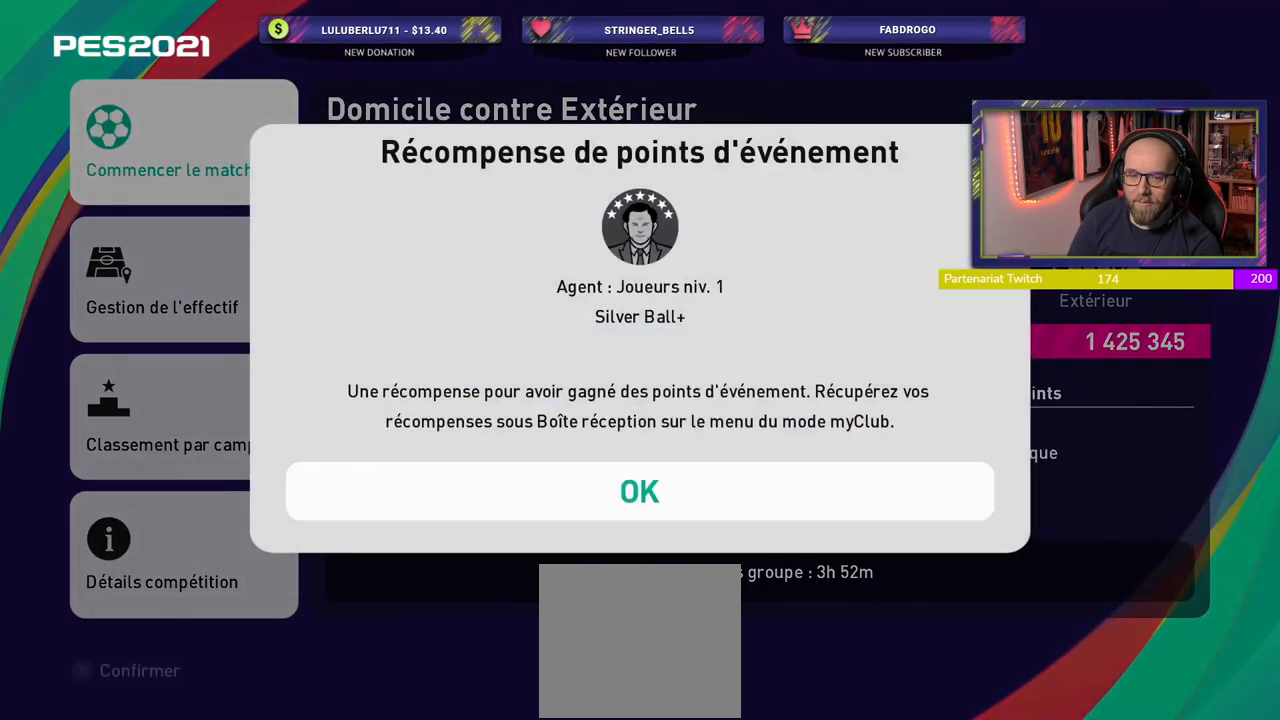
{"buttons": [], "left_stick": "center", "right_stick": "center", "events": [[120, "CROSS", "down"], [300, "CROSS", "up"]]}
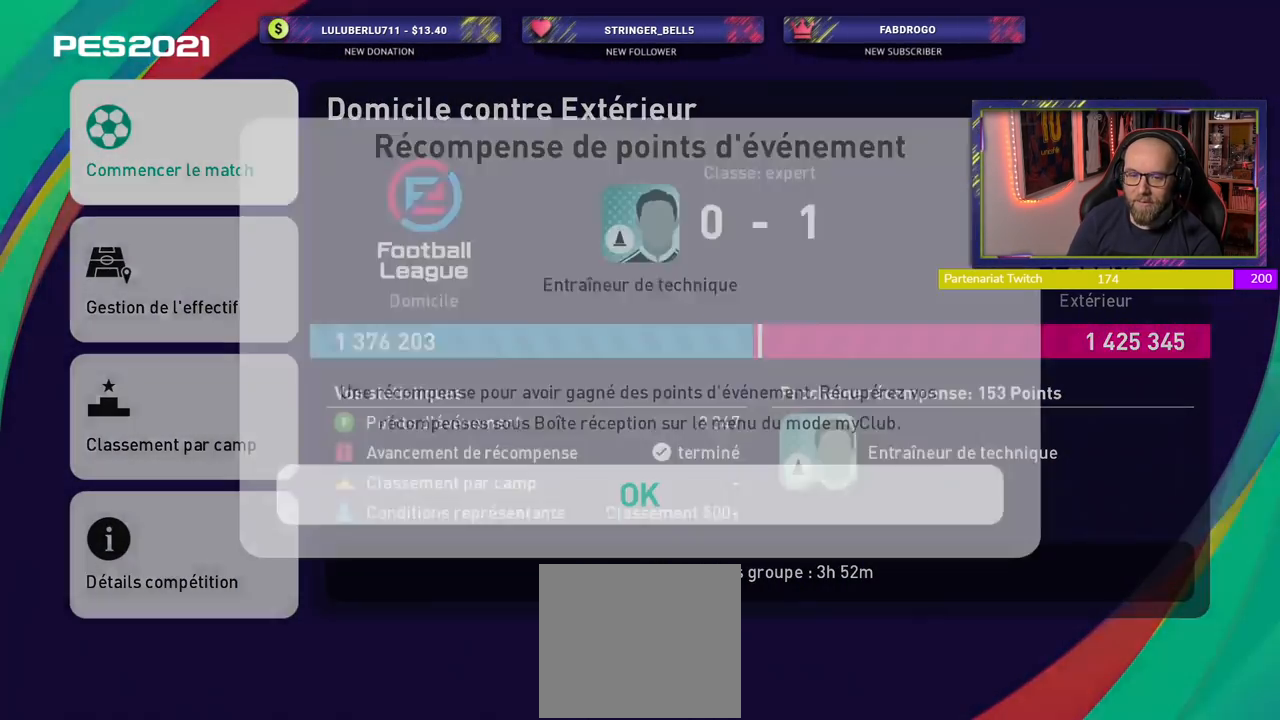
{"buttons": [], "left_stick": "center", "right_stick": "center", "events": [[220, "CROSS", "down"], [280, "CROSS", "up"]]}
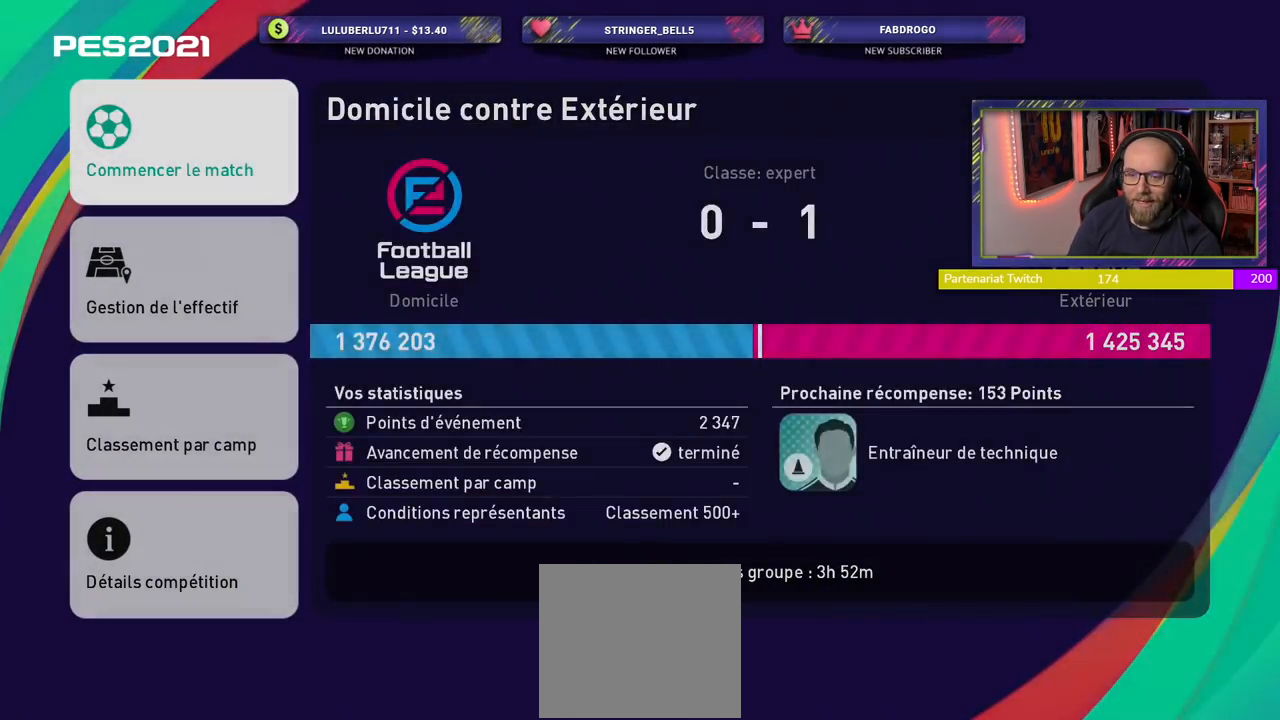
{"buttons": ["CROSS"], "left_stick": "center", "right_stick": "center", "events": [[420, "CROSS", "down"]]}
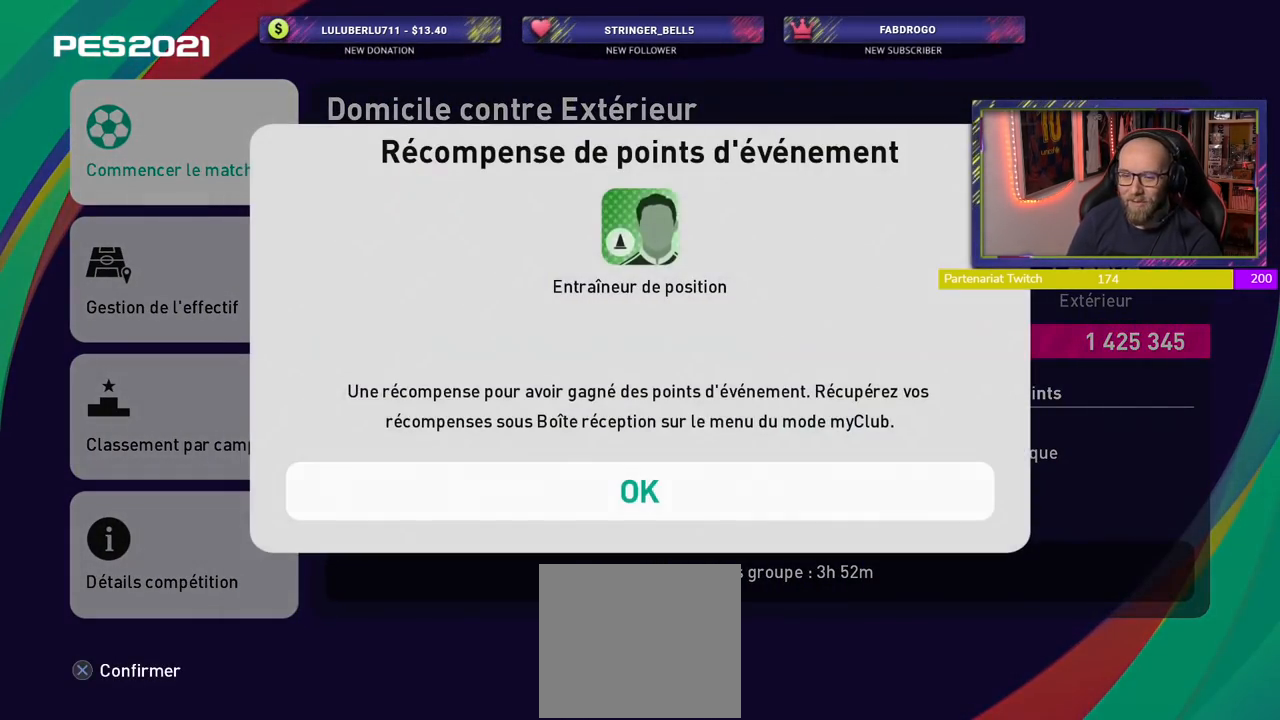
{"buttons": [], "left_stick": "center", "right_stick": "center", "events": [[100, "CROSS", "up"]]}
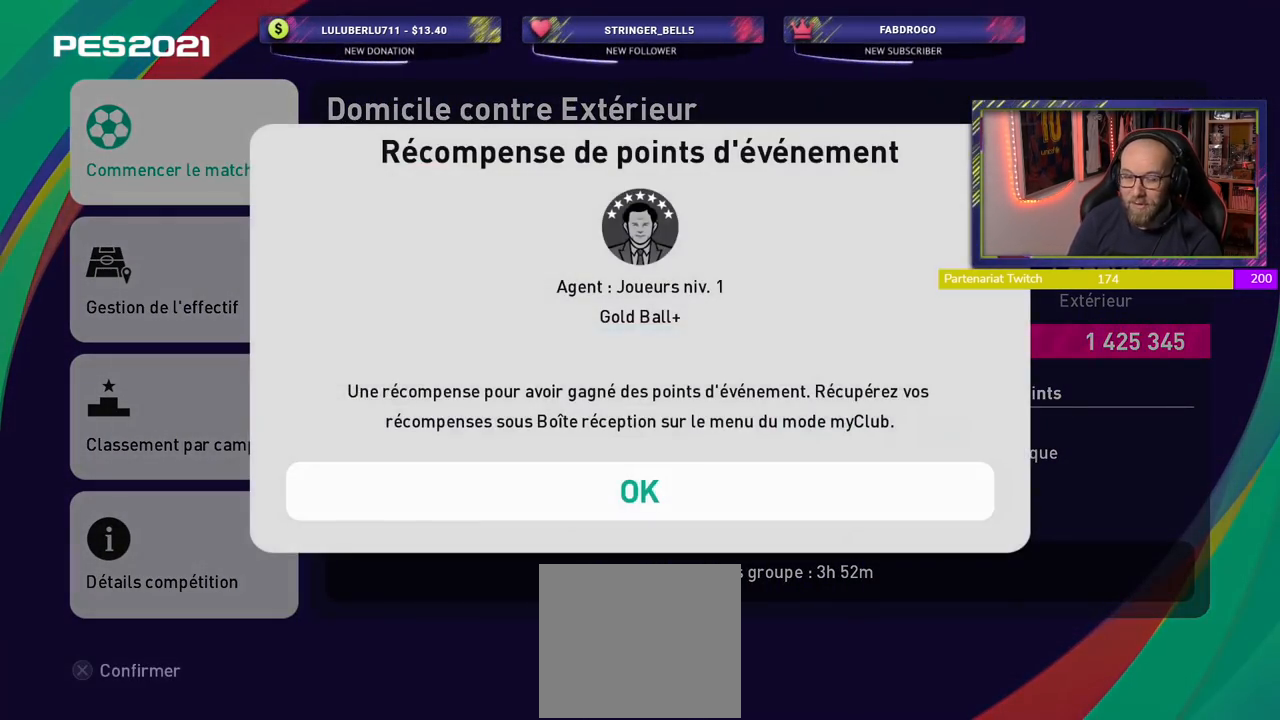
{"buttons": [], "left_stick": "center", "right_stick": "center", "events": [[20, "CROSS", "down"], [160, "CROSS", "up"]]}
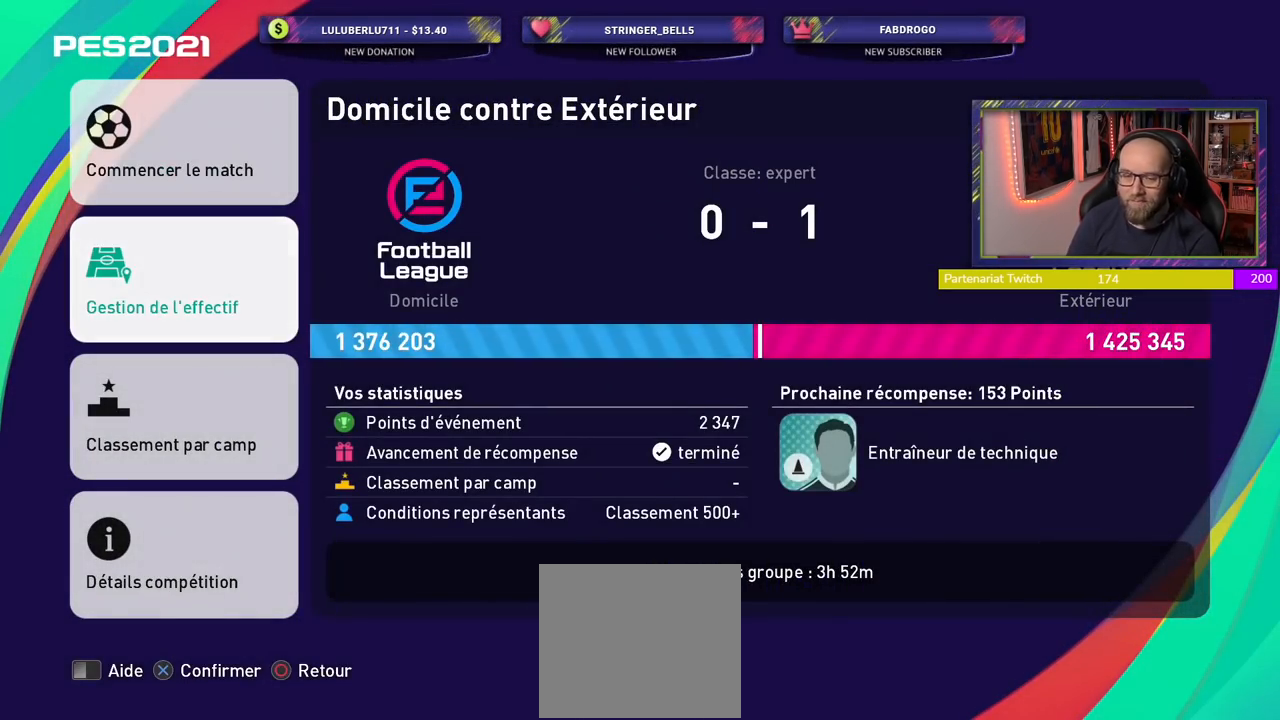
{"buttons": [], "left_stick": "center", "right_stick": "center", "events": [[260, "CROSS", "down"], [460, "CROSS", "up"]]}
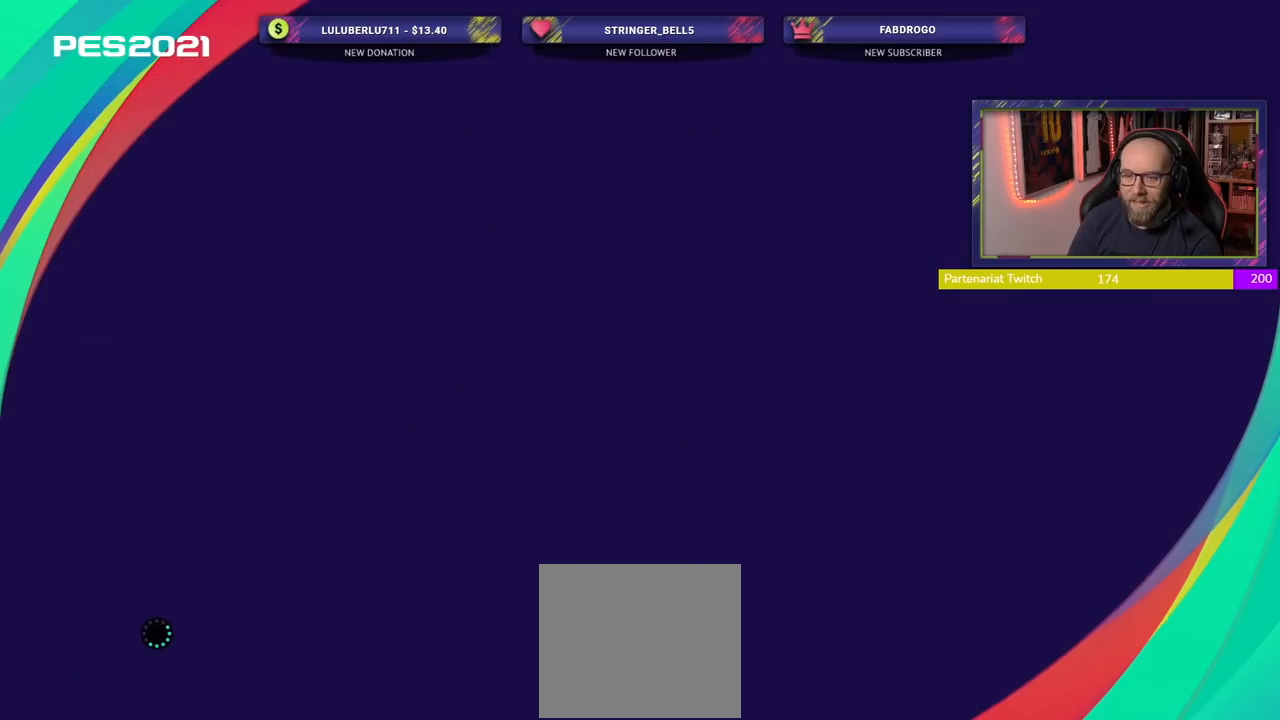
{"buttons": [], "left_stick": "center", "right_stick": "center", "events": []}
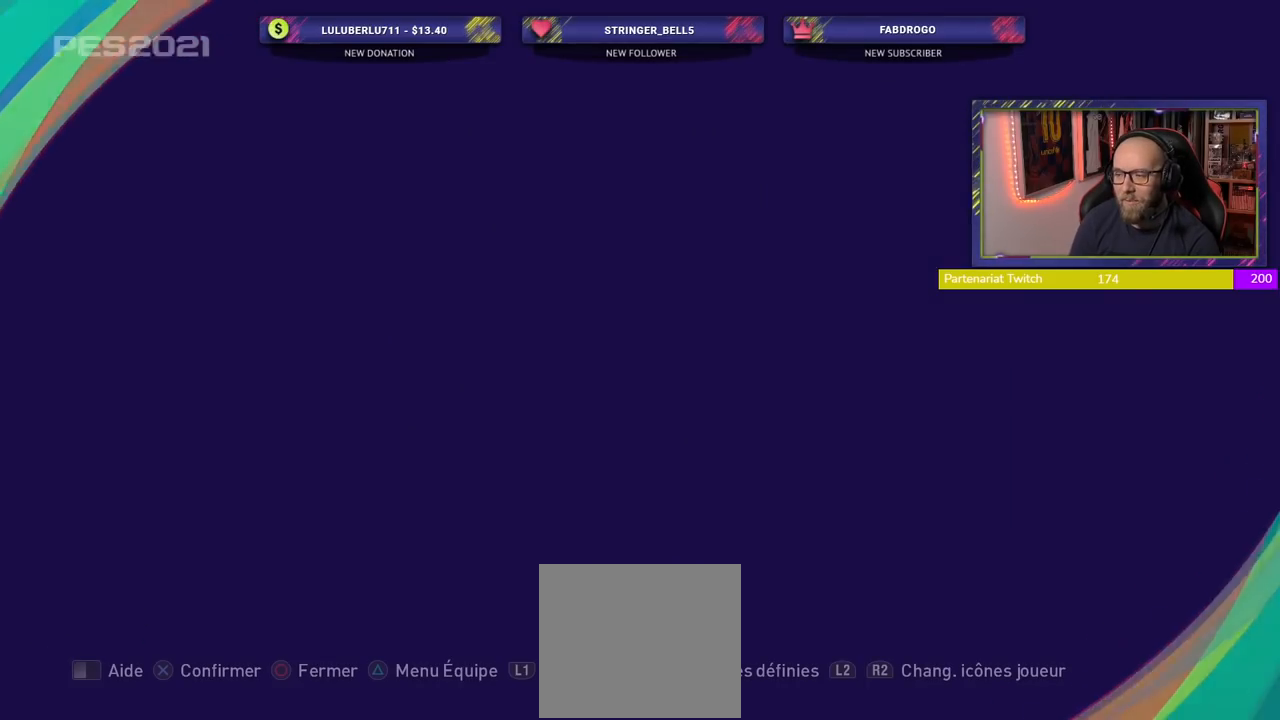
{"buttons": [], "left_stick": "center", "right_stick": "center", "events": []}
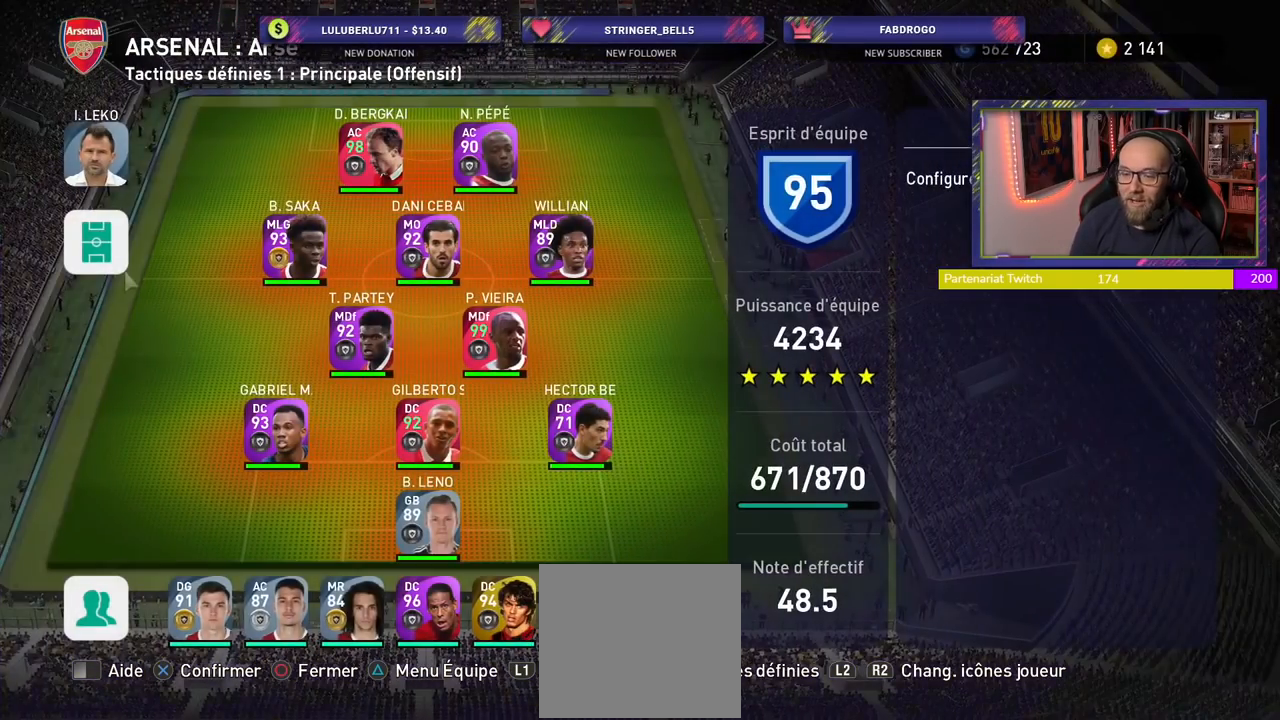
{"buttons": [], "left_stick": "center", "right_stick": "center", "events": []}
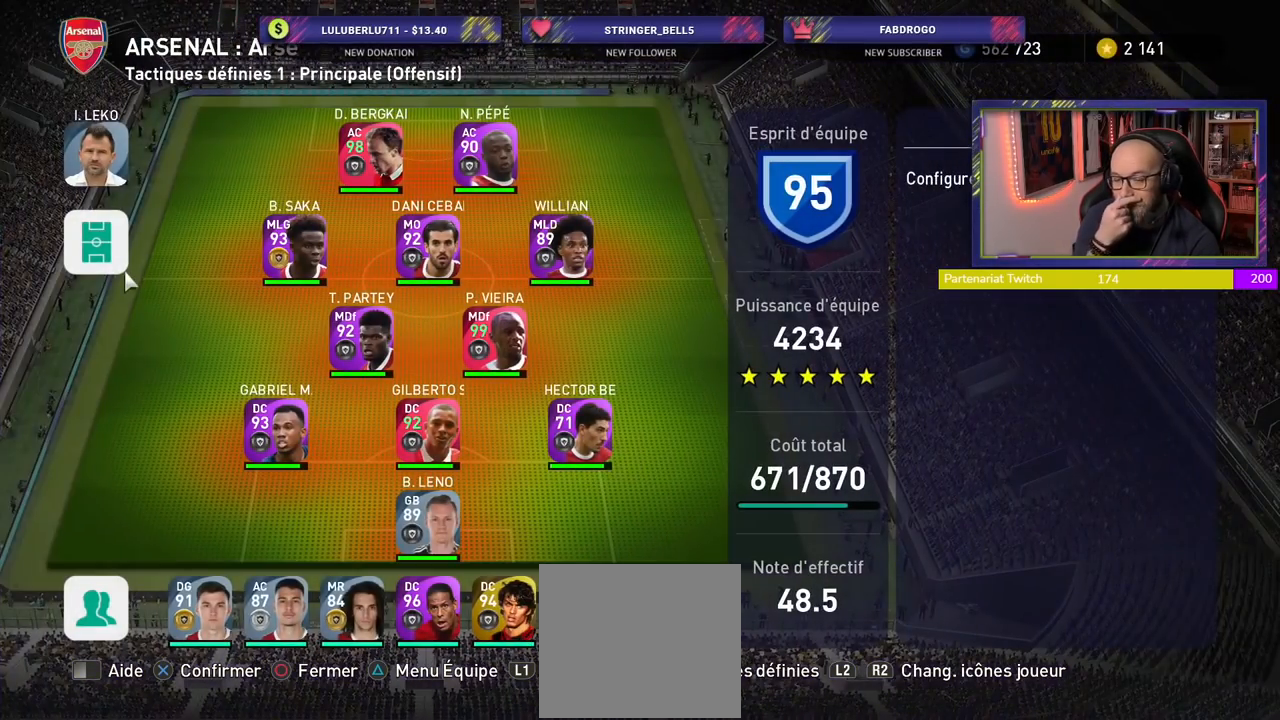
{"buttons": [], "left_stick": "center", "right_stick": "center", "events": []}
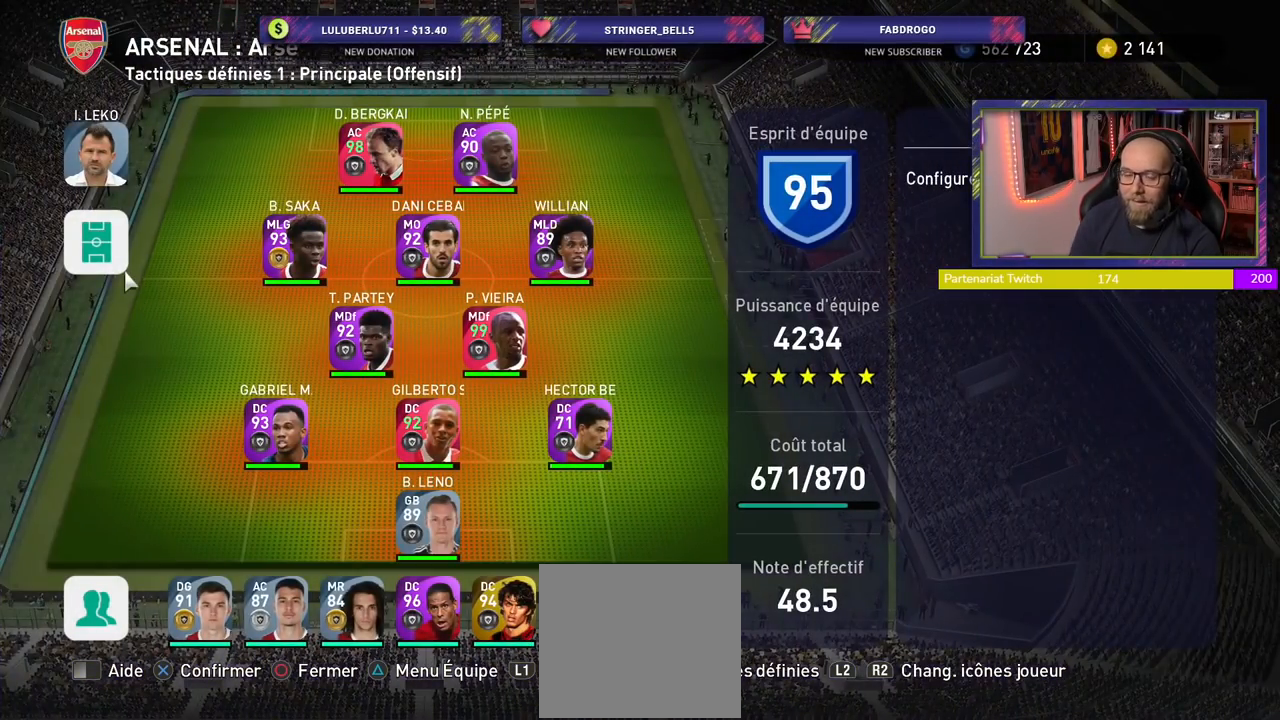
{"buttons": [], "left_stick": "center", "right_stick": "center", "events": [[120, "R1", "down"], [260, "R1", "up"]]}